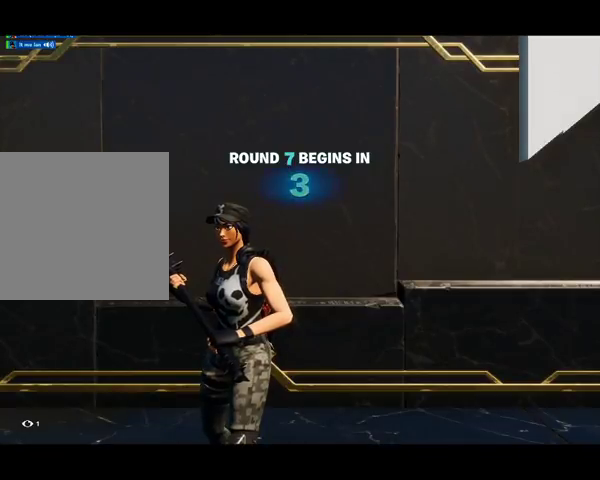
Gameplay with a controller (Xbox layout); each line is a JSON object with the inputs held at the frame after it. "events" lists button and stick changes between this image and that frame as [ms after this image, input, new state], when the widget could be followed in between.
{"buttons": [], "left_stick": "center", "right_stick": "right", "events": [[167, "right_stick", "right"]]}
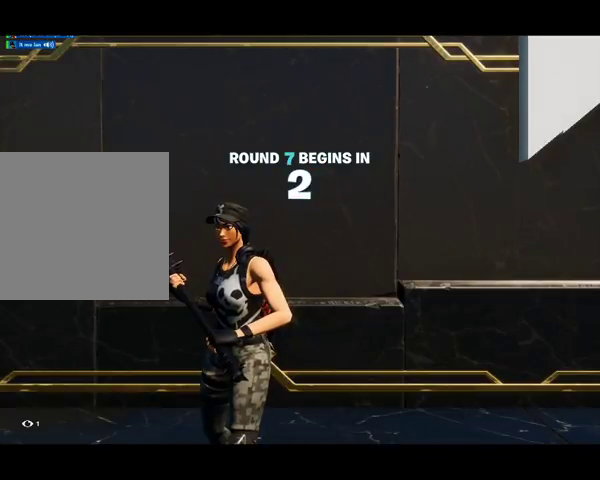
{"buttons": [], "left_stick": "center", "right_stick": "center", "events": [[167, "right_stick", "up-right"], [300, "right_stick", "center"]]}
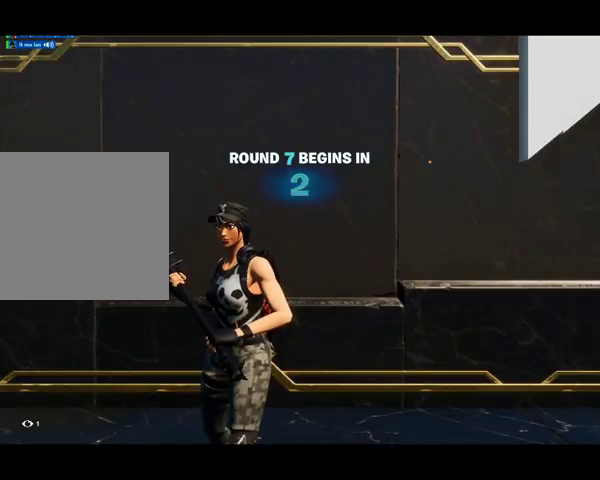
{"buttons": [], "left_stick": "center", "right_stick": "center", "events": []}
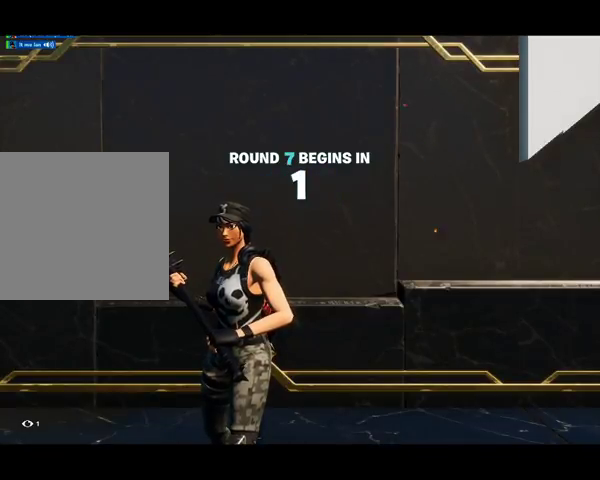
{"buttons": [], "left_stick": "center", "right_stick": "center", "events": []}
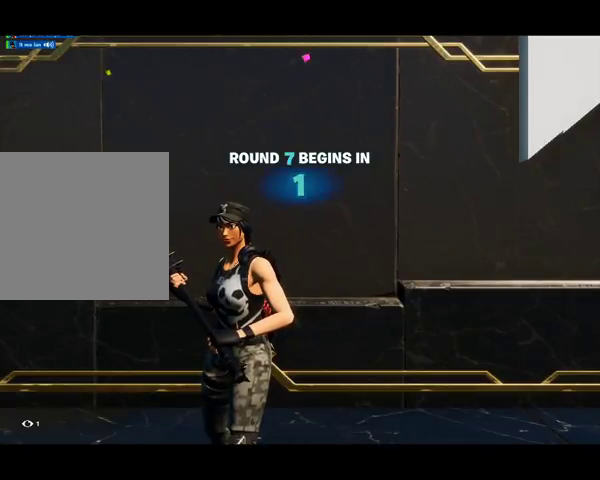
{"buttons": [], "left_stick": "center", "right_stick": "center", "events": []}
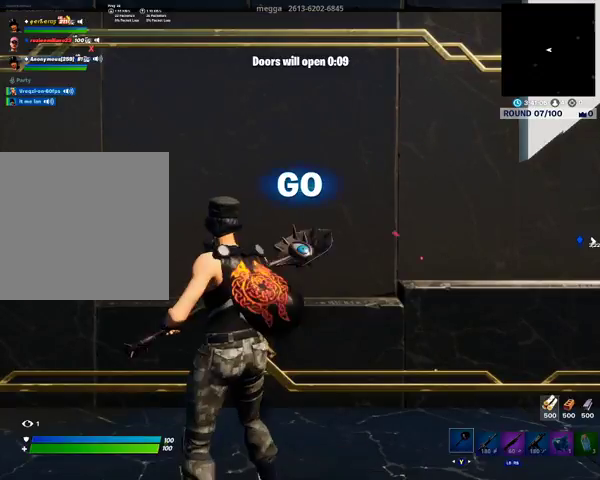
{"buttons": [], "left_stick": "center", "right_stick": "center", "events": [[167, "START", "down"], [367, "START", "up"]]}
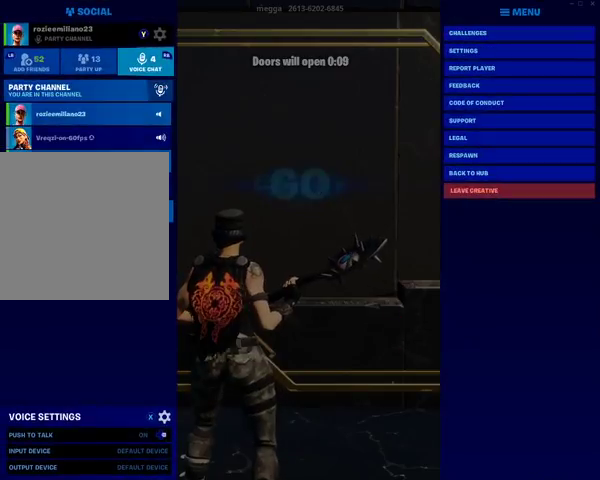
{"buttons": ["DPAD_DOWN"], "left_stick": "center", "right_stick": "center", "events": [[300, "DPAD_LEFT", "down"], [333, "DPAD_LEFT", "up"], [367, "DPAD_DOWN", "down"]]}
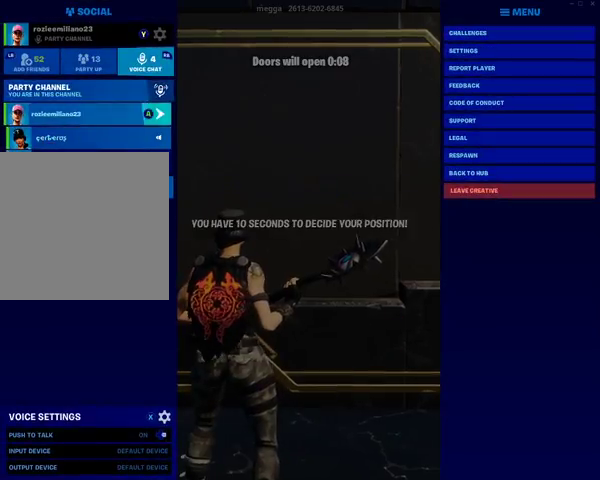
{"buttons": ["A", "DPAD_DOWN"], "left_stick": "center", "right_stick": "center", "events": [[433, "A", "down"]]}
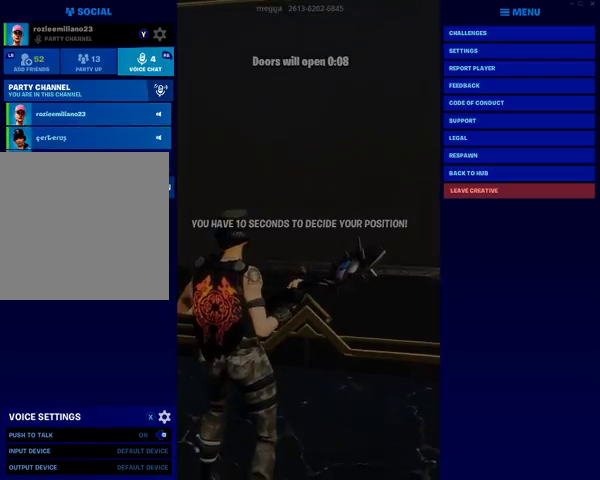
{"buttons": [], "left_stick": "center", "right_stick": "center", "events": [[33, "DPAD_DOWN", "up"], [100, "A", "up"]]}
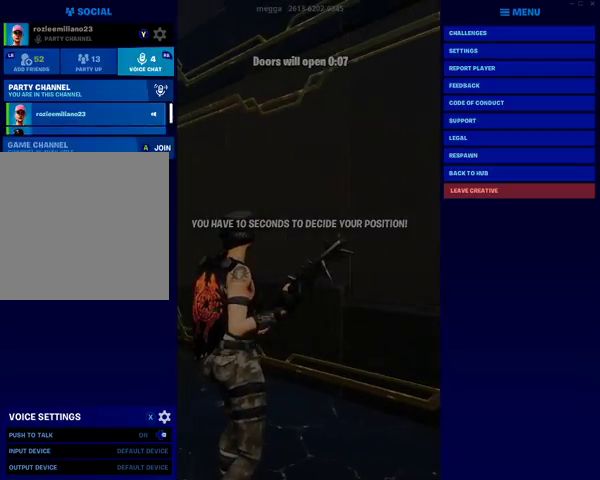
{"buttons": [], "left_stick": "center", "right_stick": "center", "events": []}
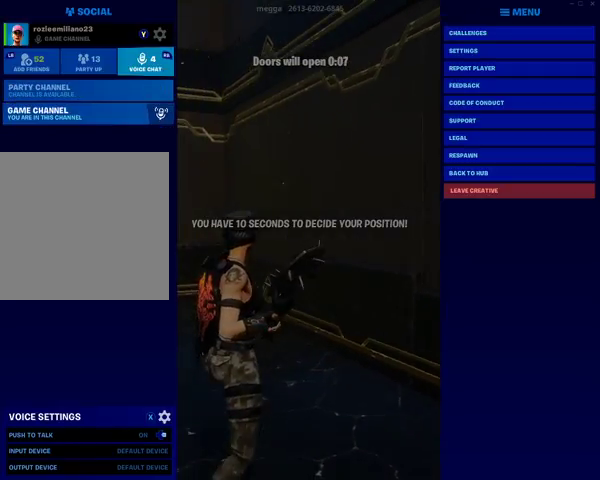
{"buttons": [], "left_stick": "center", "right_stick": "center", "events": []}
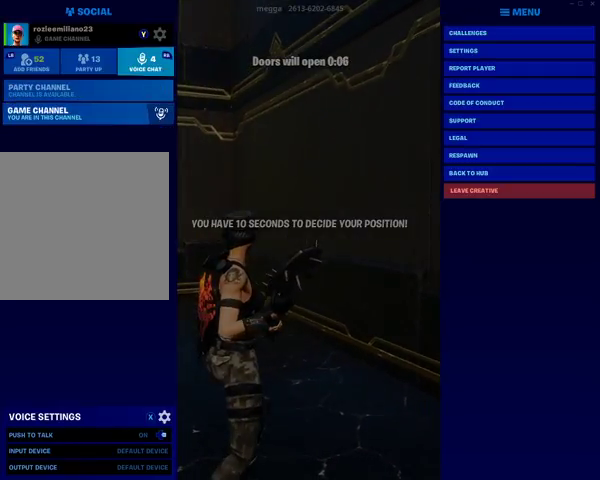
{"buttons": [], "left_stick": "center", "right_stick": "center", "events": []}
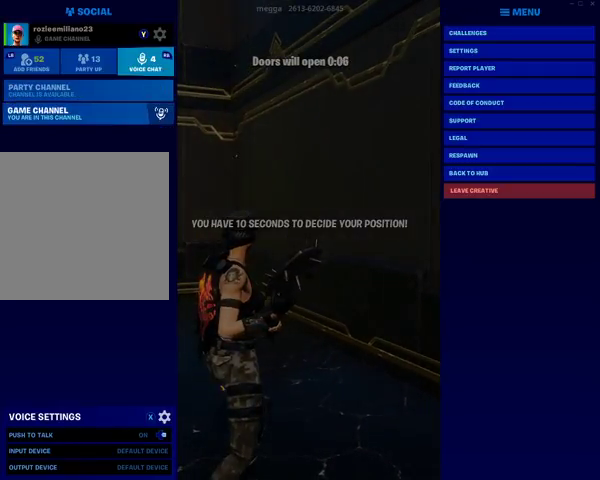
{"buttons": [], "left_stick": "center", "right_stick": "center", "events": []}
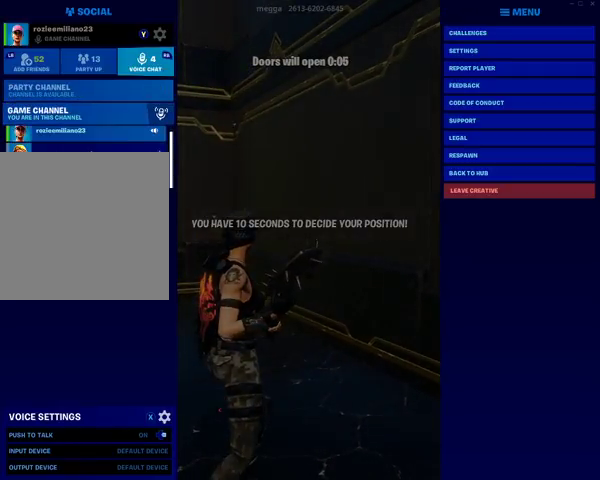
{"buttons": [], "left_stick": "center", "right_stick": "center", "events": []}
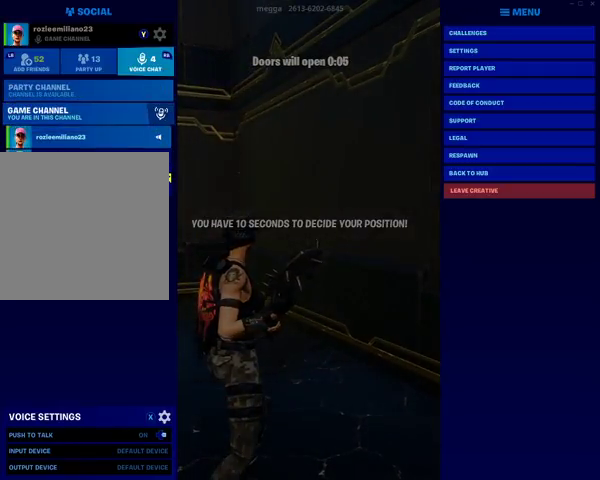
{"buttons": [], "left_stick": "center", "right_stick": "center", "events": [[200, "B", "down"], [367, "B", "up"]]}